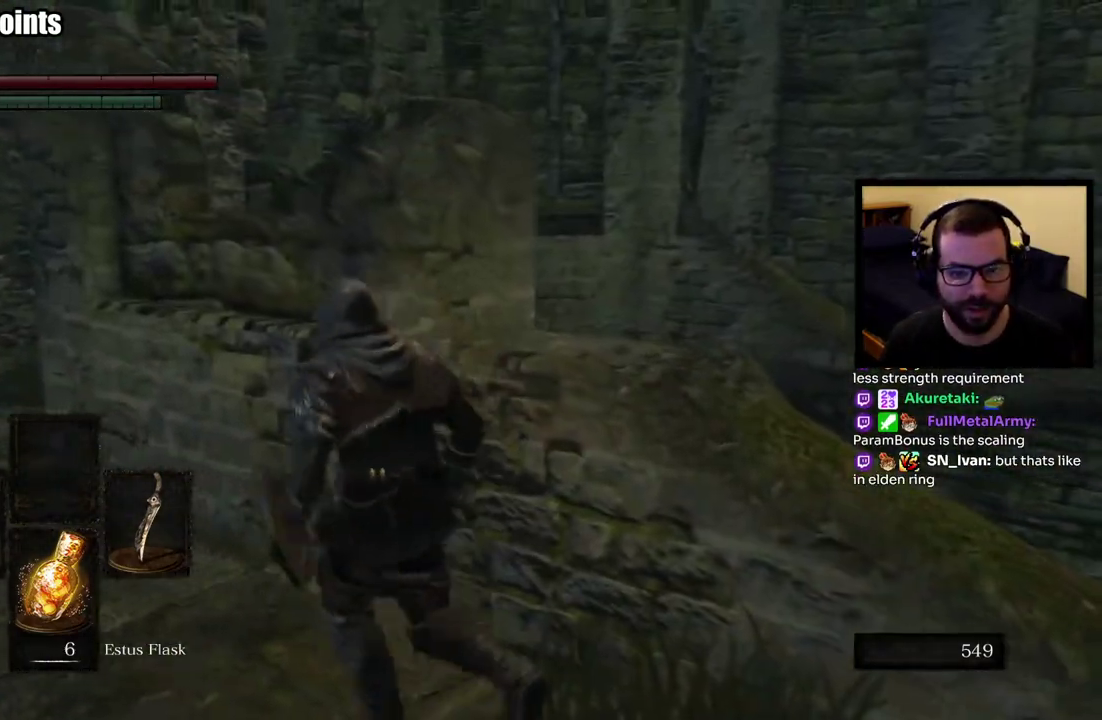
Gameplay with a controller (PlayStation layout); each line is a JSON object with the inputs held at the frame after it. "events" lists button and stick changes between this image and that frame as [ms after this image, input, new state], when the widget could be followed in between. This overlay highlights the sticks when they move; stick clicks (L3 R3) are not distinguishable. Not read: R1.
{"buttons": ["CIRCLE"], "left_stick": "up-left", "right_stick": "center", "events": []}
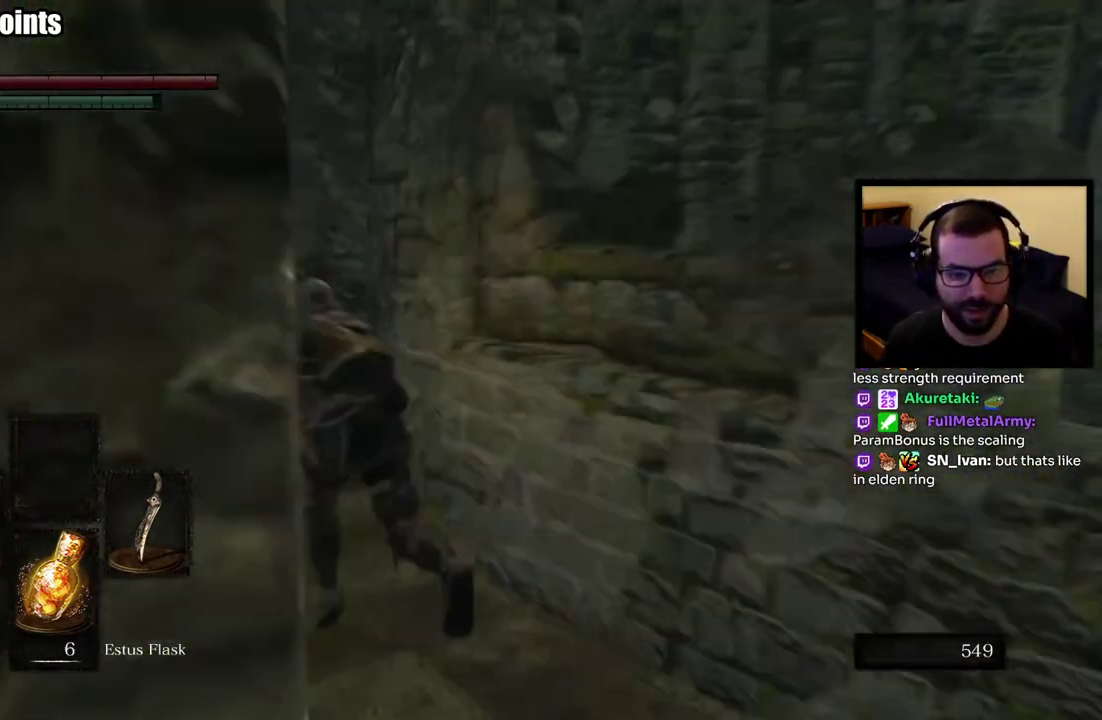
{"buttons": ["CIRCLE"], "left_stick": "up", "right_stick": "right", "events": [[50, "right_stick", "right"], [133, "left_stick", "down-right"], [250, "right_stick", "center"], [383, "left_stick", "up-left"], [433, "left_stick", "up"], [467, "right_stick", "right"]]}
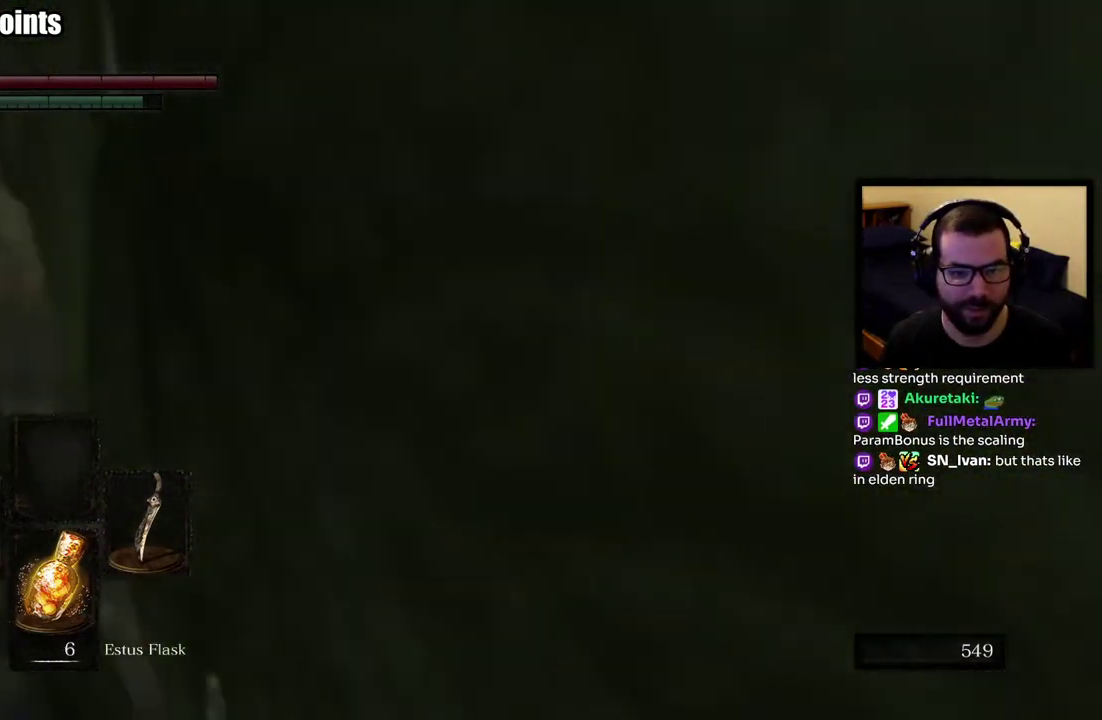
{"buttons": ["CIRCLE"], "left_stick": "up-left", "right_stick": "right", "events": [[117, "right_stick", "center"], [150, "left_stick", "up-left"], [500, "right_stick", "right"]]}
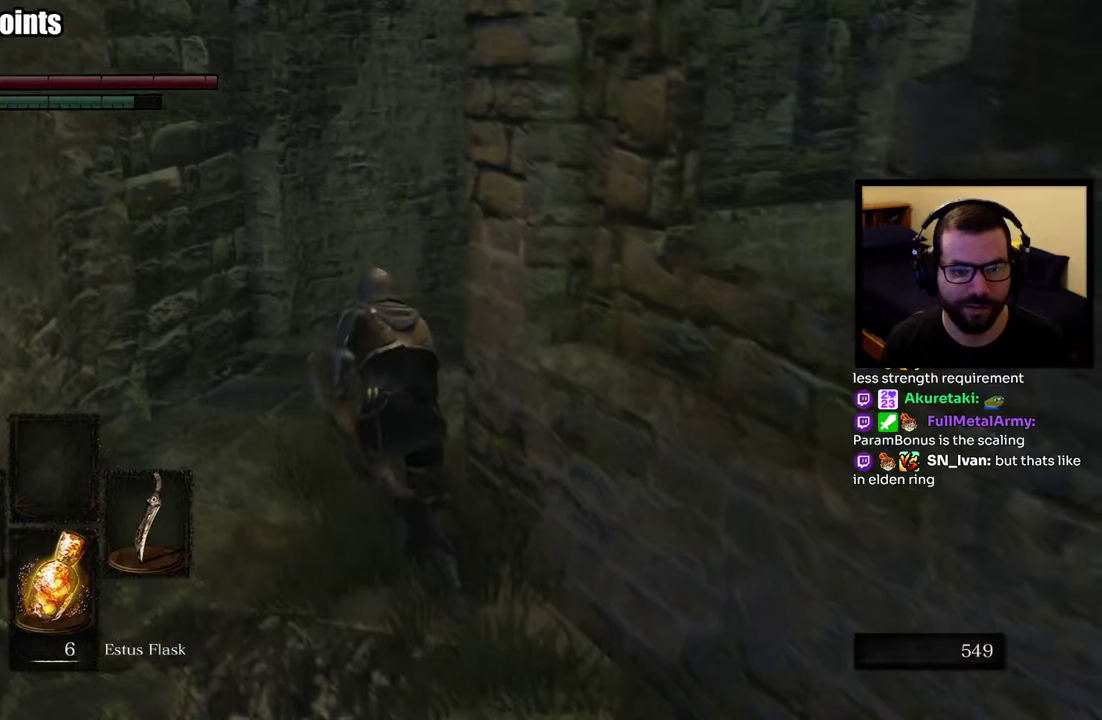
{"buttons": ["CIRCLE"], "left_stick": "up-left", "right_stick": "right", "events": [[200, "right_stick", "center"], [367, "right_stick", "right"]]}
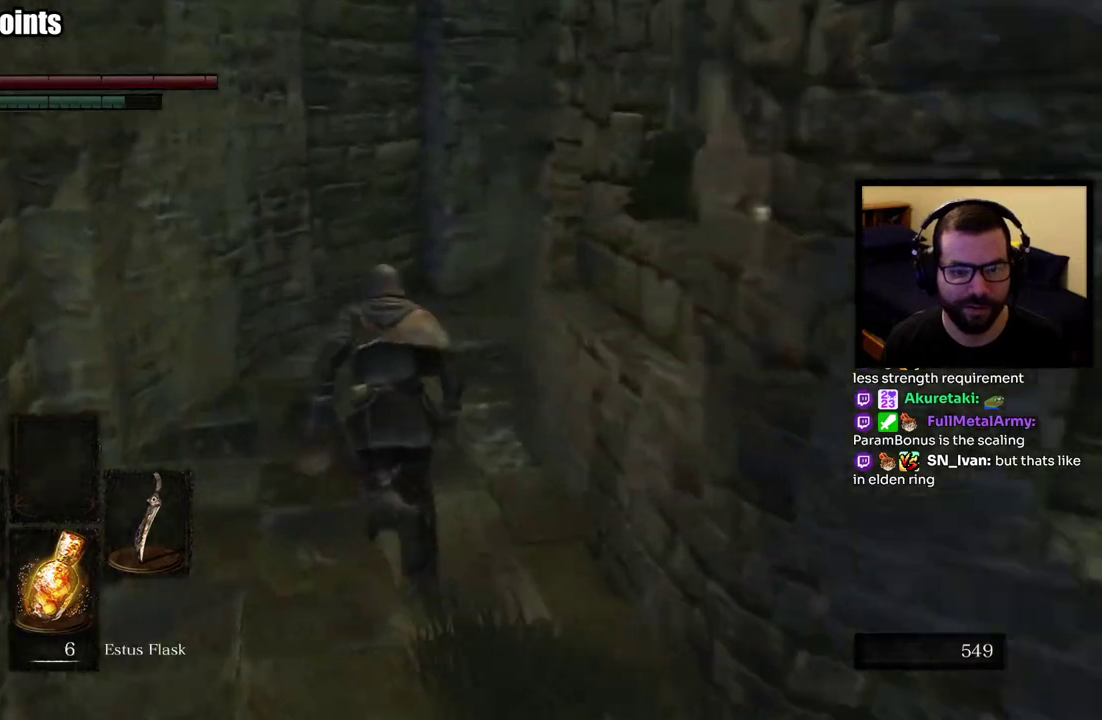
{"buttons": ["CIRCLE"], "left_stick": "up", "right_stick": "right", "events": [[150, "right_stick", "down-right"], [217, "right_stick", "center"], [267, "left_stick", "up"], [367, "right_stick", "right"]]}
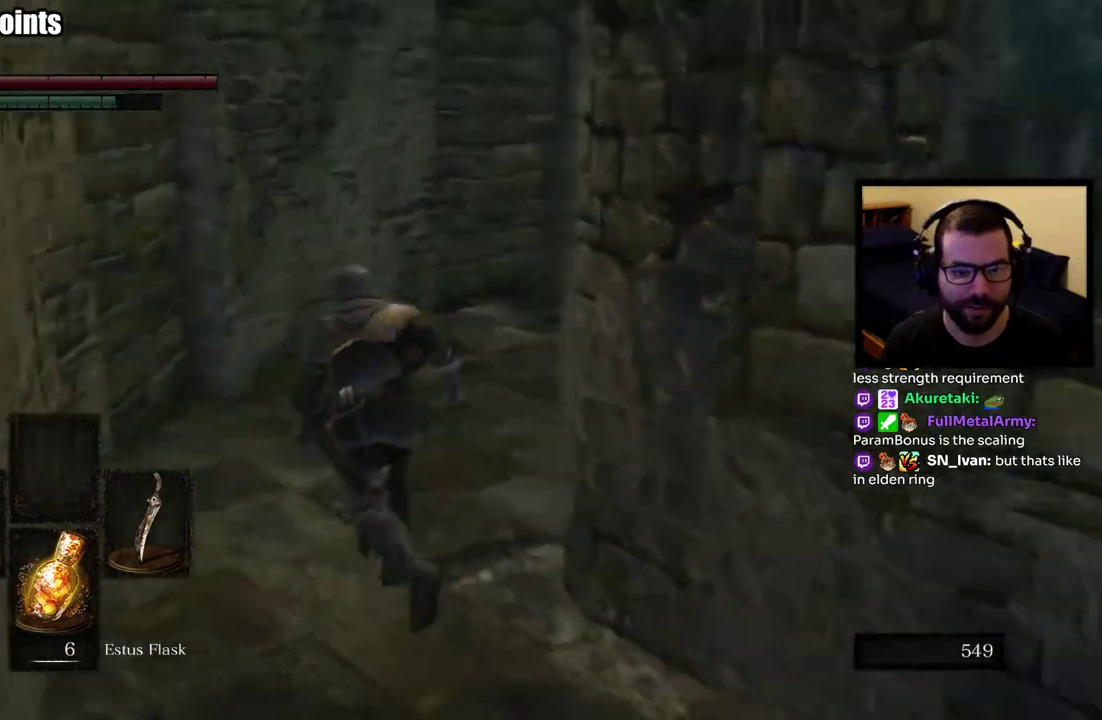
{"buttons": ["CIRCLE"], "left_stick": "up", "right_stick": "right", "events": [[67, "right_stick", "center"], [417, "right_stick", "right"]]}
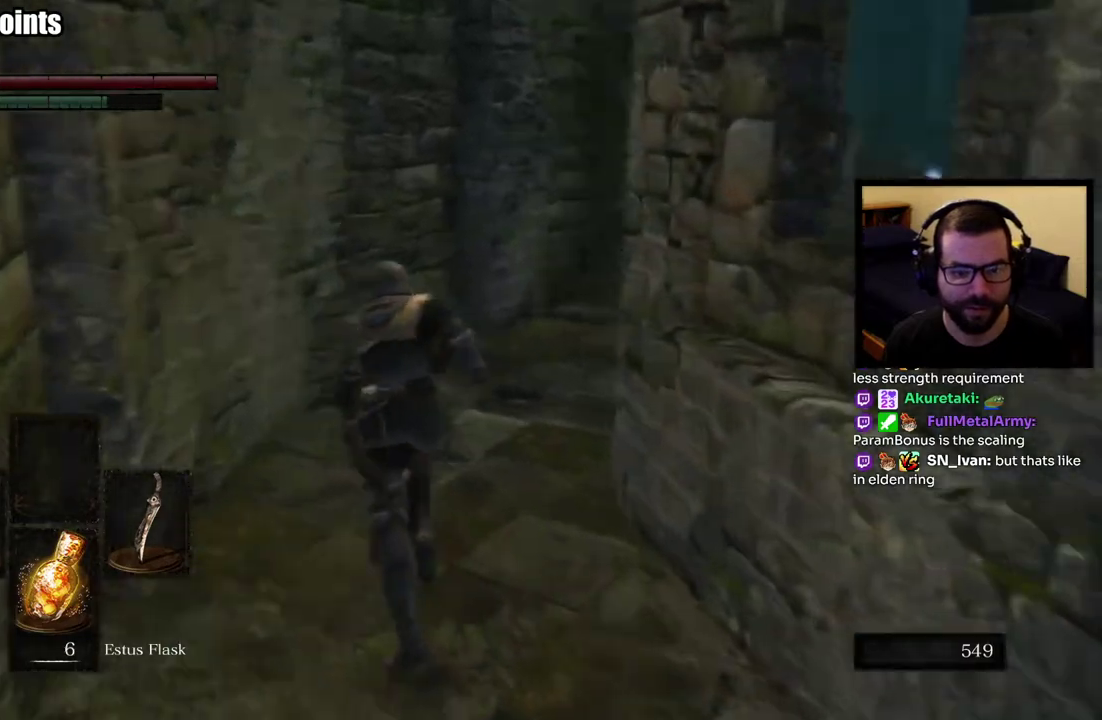
{"buttons": ["CIRCLE"], "left_stick": "up", "right_stick": "center", "events": [[100, "right_stick", "center"]]}
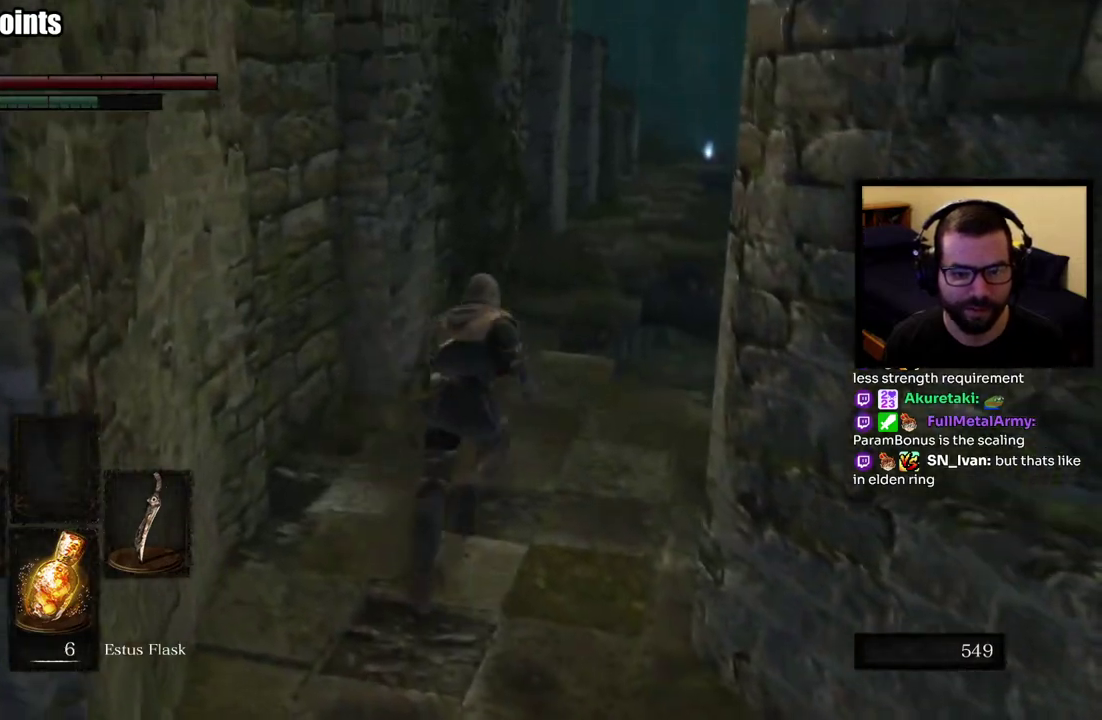
{"buttons": ["CIRCLE"], "left_stick": "up", "right_stick": "center", "events": []}
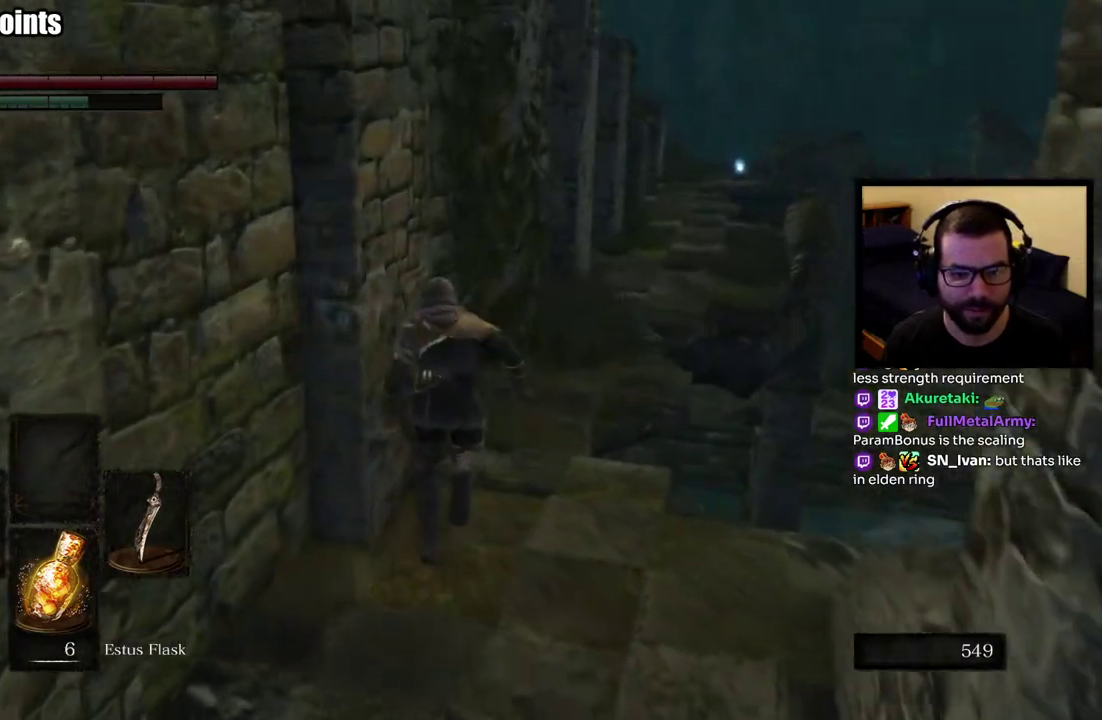
{"buttons": ["CIRCLE"], "left_stick": "up", "right_stick": "center", "events": [[67, "right_stick", "right"], [200, "right_stick", "center"]]}
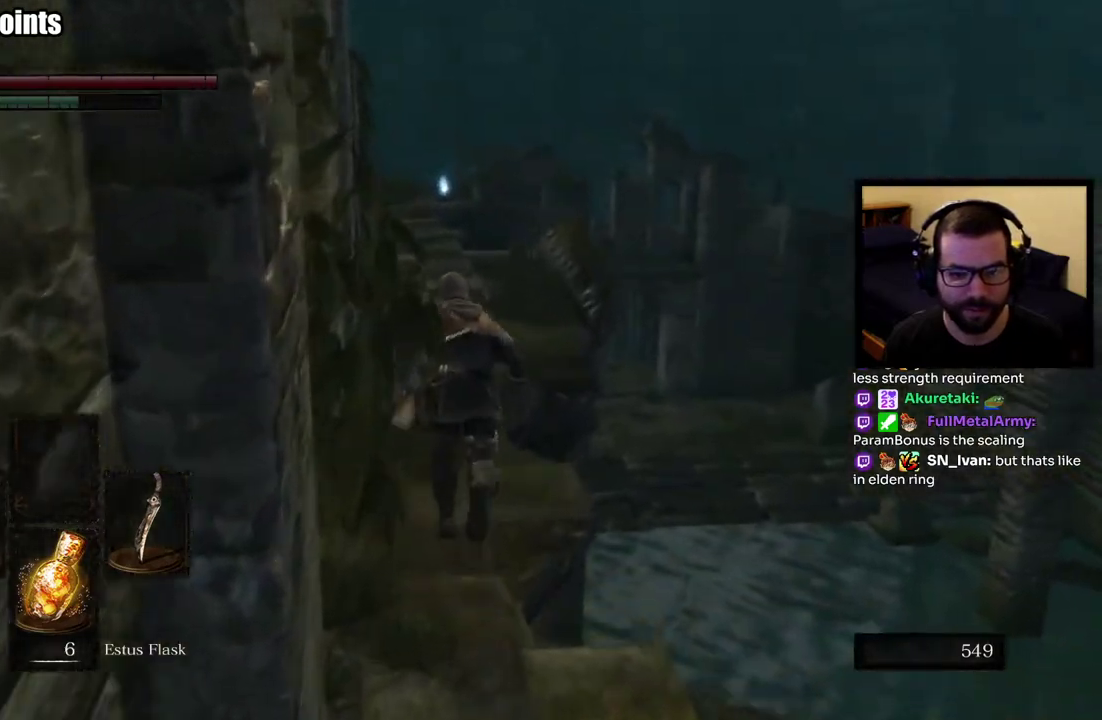
{"buttons": ["CIRCLE"], "left_stick": "up-right", "right_stick": "center", "events": [[67, "right_stick", "left"], [300, "right_stick", "center"], [367, "left_stick", "up-right"]]}
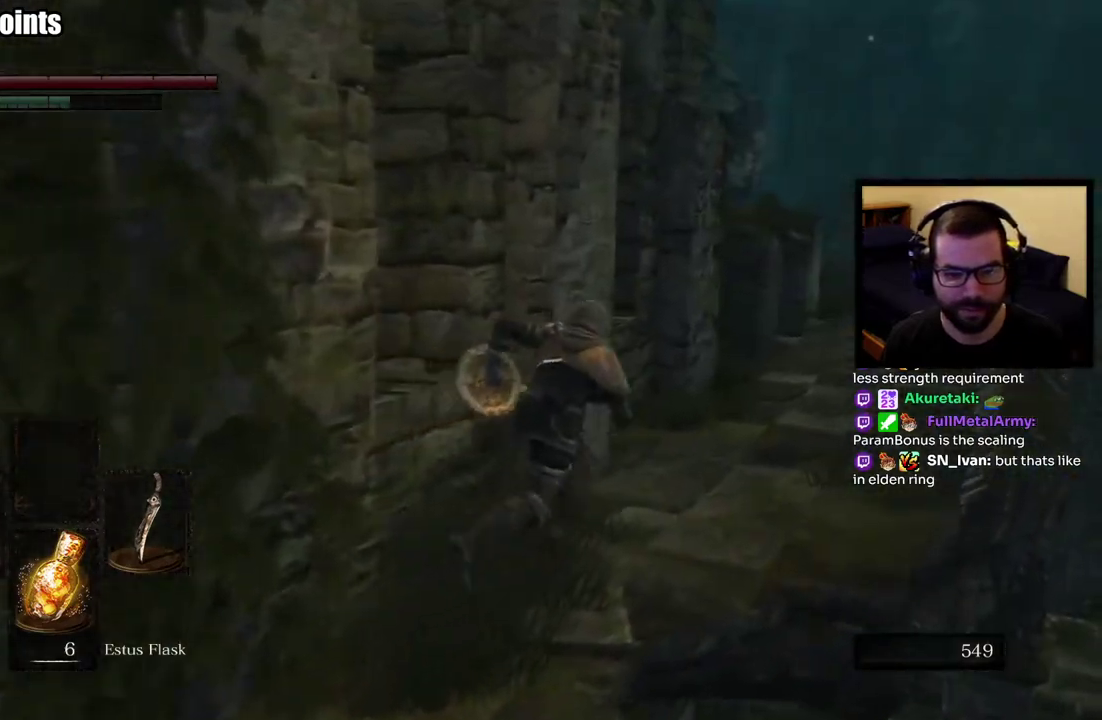
{"buttons": [], "left_stick": "right", "right_stick": "center", "events": [[33, "right_stick", "left"], [233, "CIRCLE", "up"], [383, "right_stick", "center"], [450, "left_stick", "right"]]}
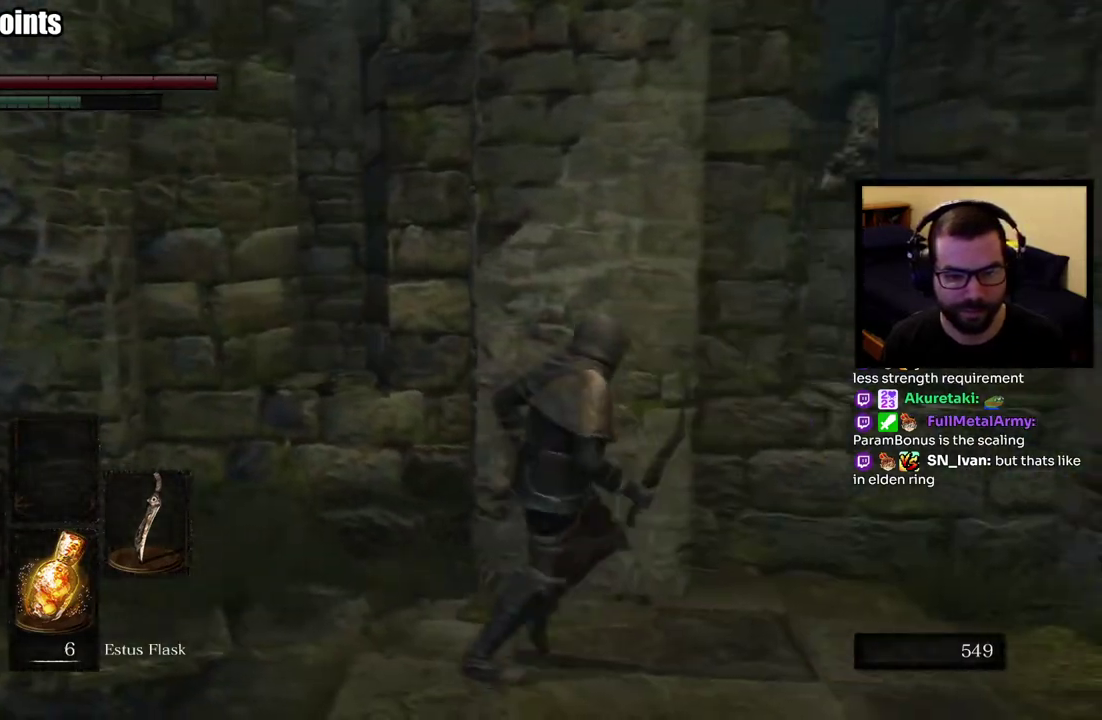
{"buttons": [], "left_stick": "up-right", "right_stick": "center"}
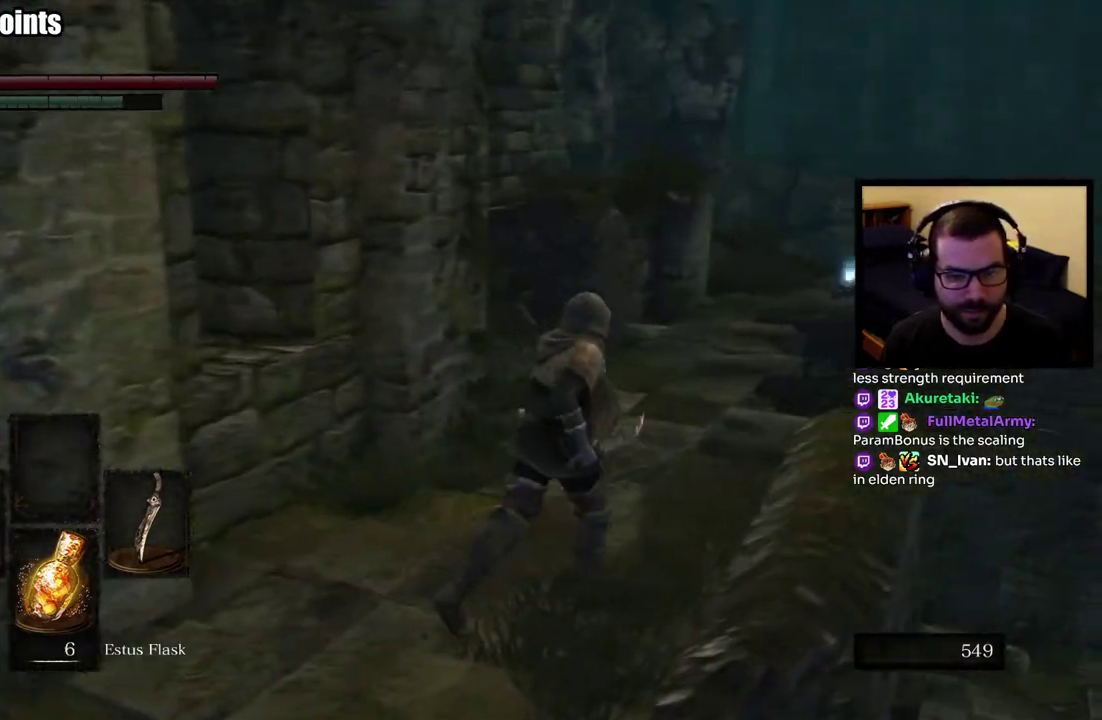
{"buttons": [], "left_stick": "up-right", "right_stick": "center"}
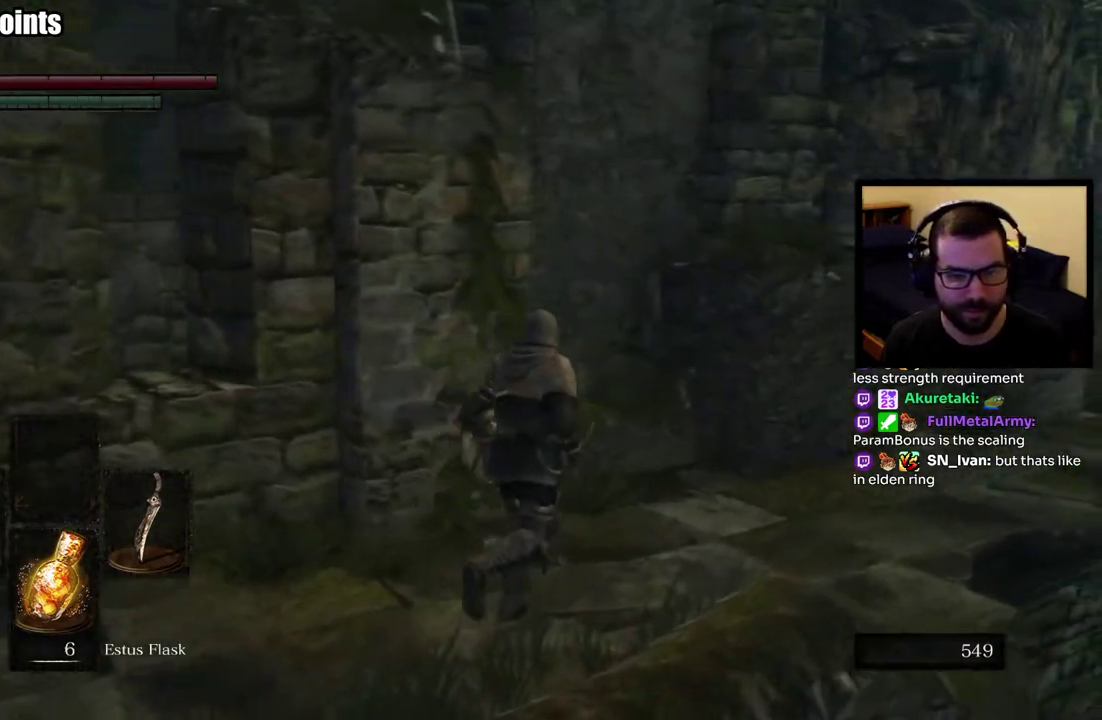
{"buttons": [], "left_stick": "up", "right_stick": "center", "events": [[133, "right_stick", "right"], [367, "left_stick", "up"], [433, "right_stick", "center"]]}
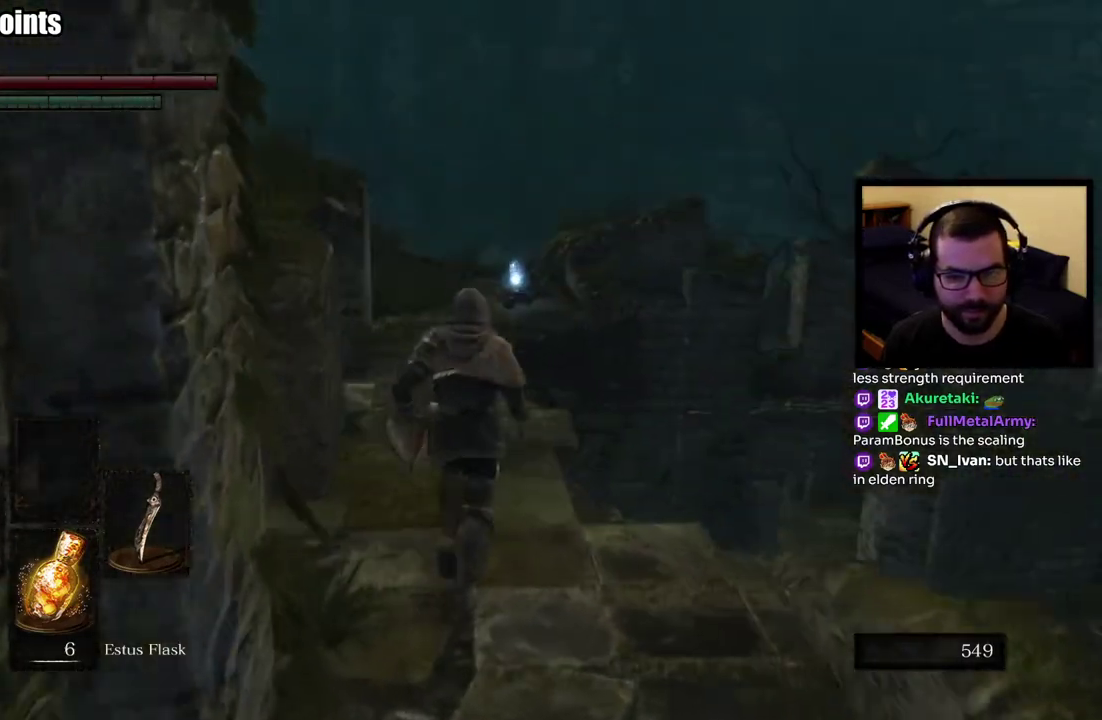
{"buttons": ["CIRCLE"], "left_stick": "up-left", "right_stick": "center", "events": [[50, "CIRCLE", "down"], [300, "right_stick", "down"], [500, "left_stick", "up-left"], [500, "right_stick", "center"]]}
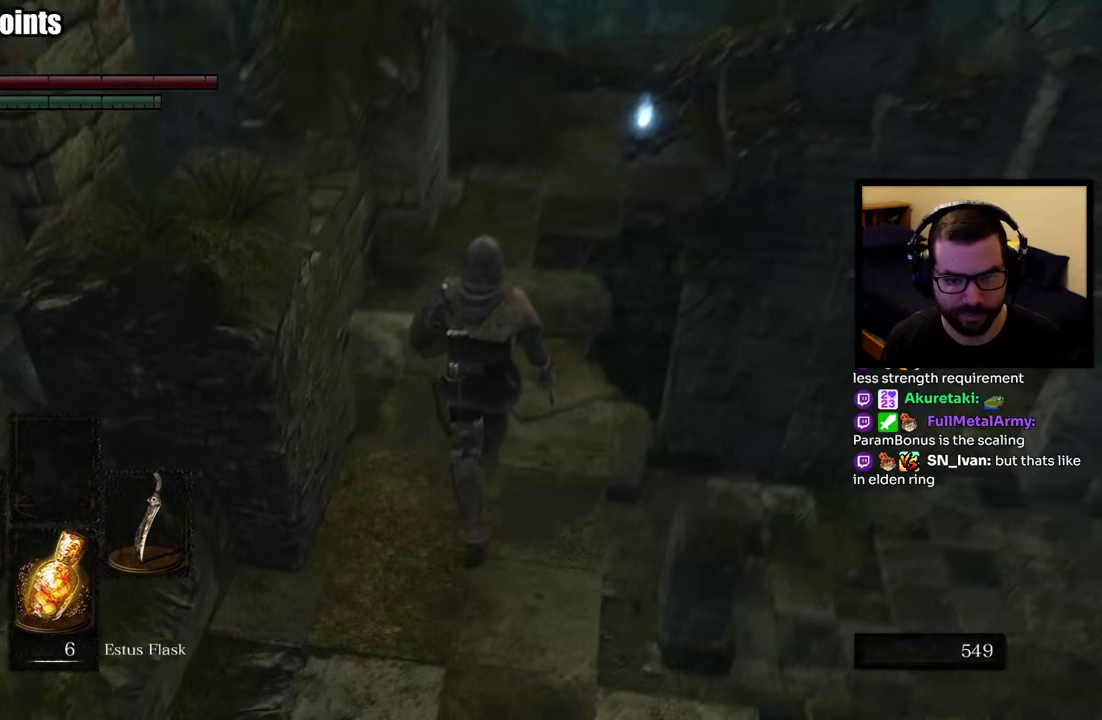
{"buttons": ["CIRCLE"], "left_stick": "up", "right_stick": "center", "events": [[50, "left_stick", "center"], [150, "left_stick", "up"]]}
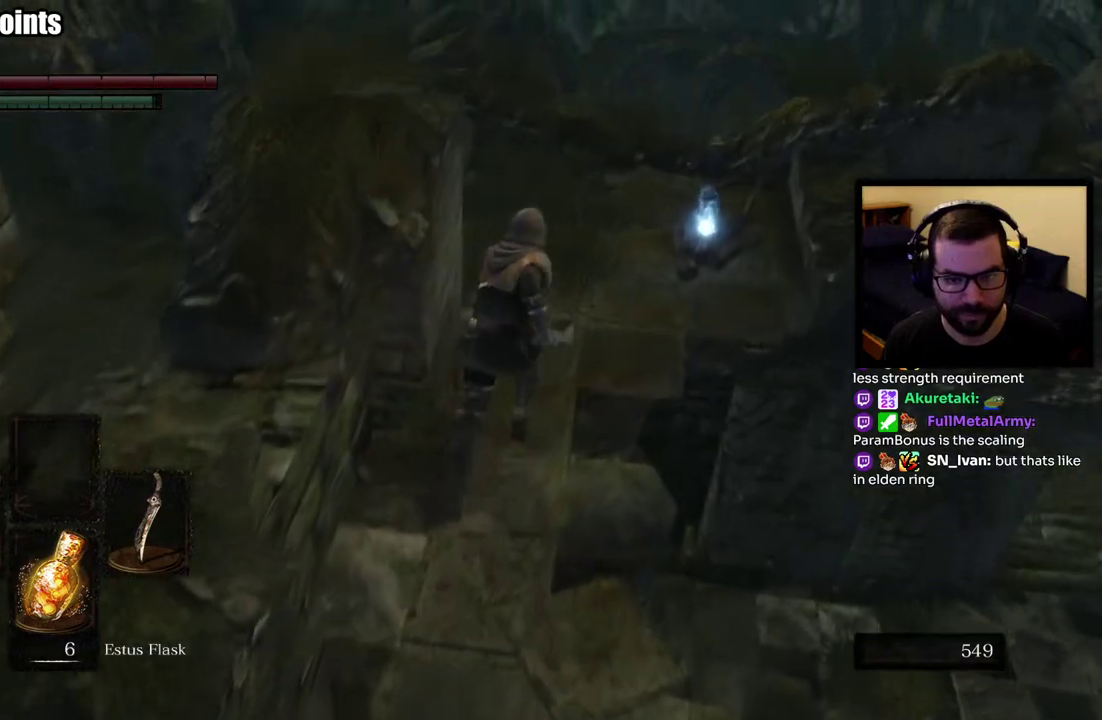
{"buttons": [], "left_stick": "center", "right_stick": "center", "events": [[33, "CIRCLE", "up"], [117, "left_stick", "center"]]}
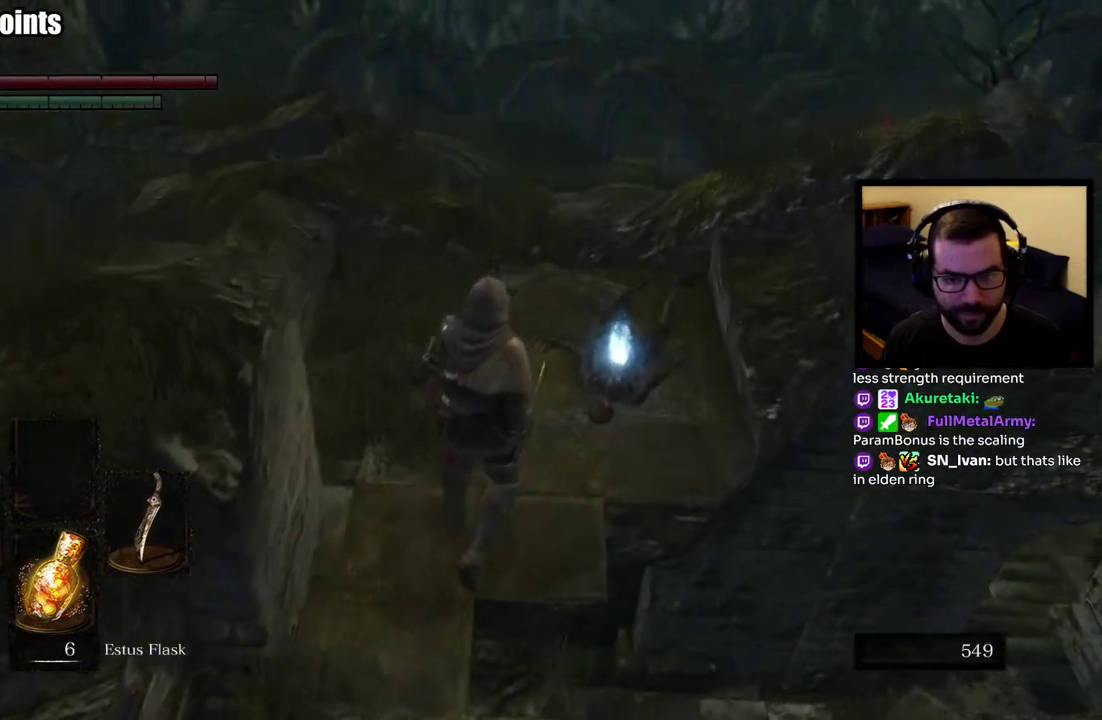
{"buttons": [], "left_stick": "center", "right_stick": "center", "events": [[167, "left_stick", "down-left"], [483, "left_stick", "center"]]}
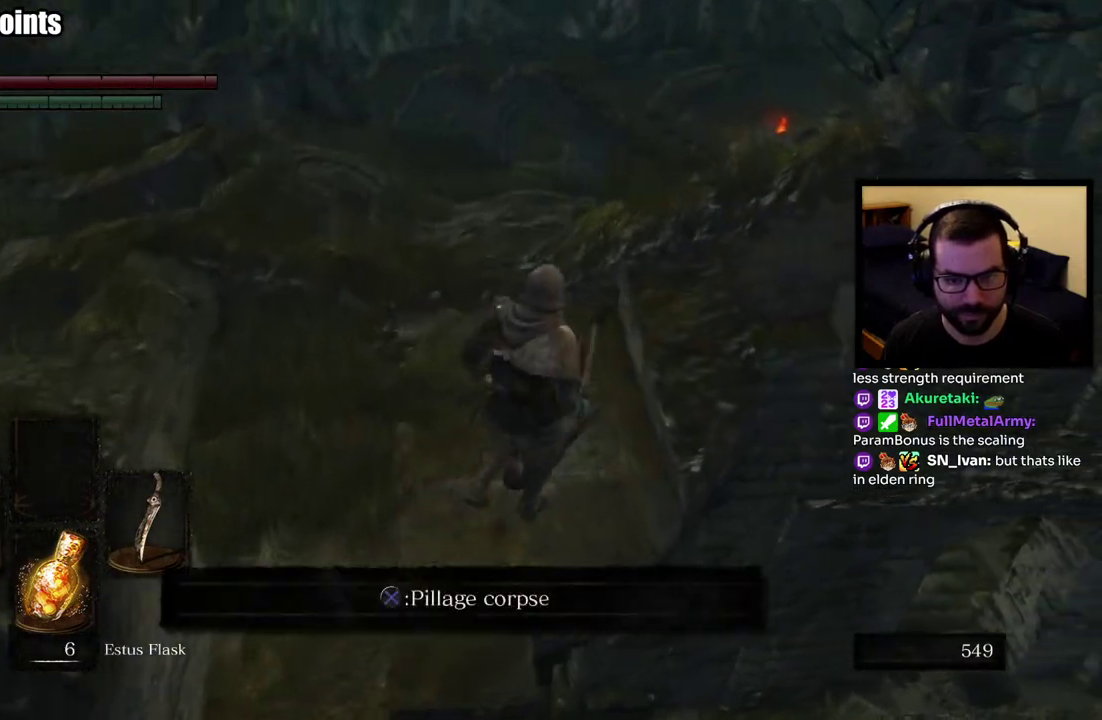
{"buttons": [], "left_stick": "center", "right_stick": "center", "events": [[67, "CROSS", "down"], [183, "CROSS", "up"]]}